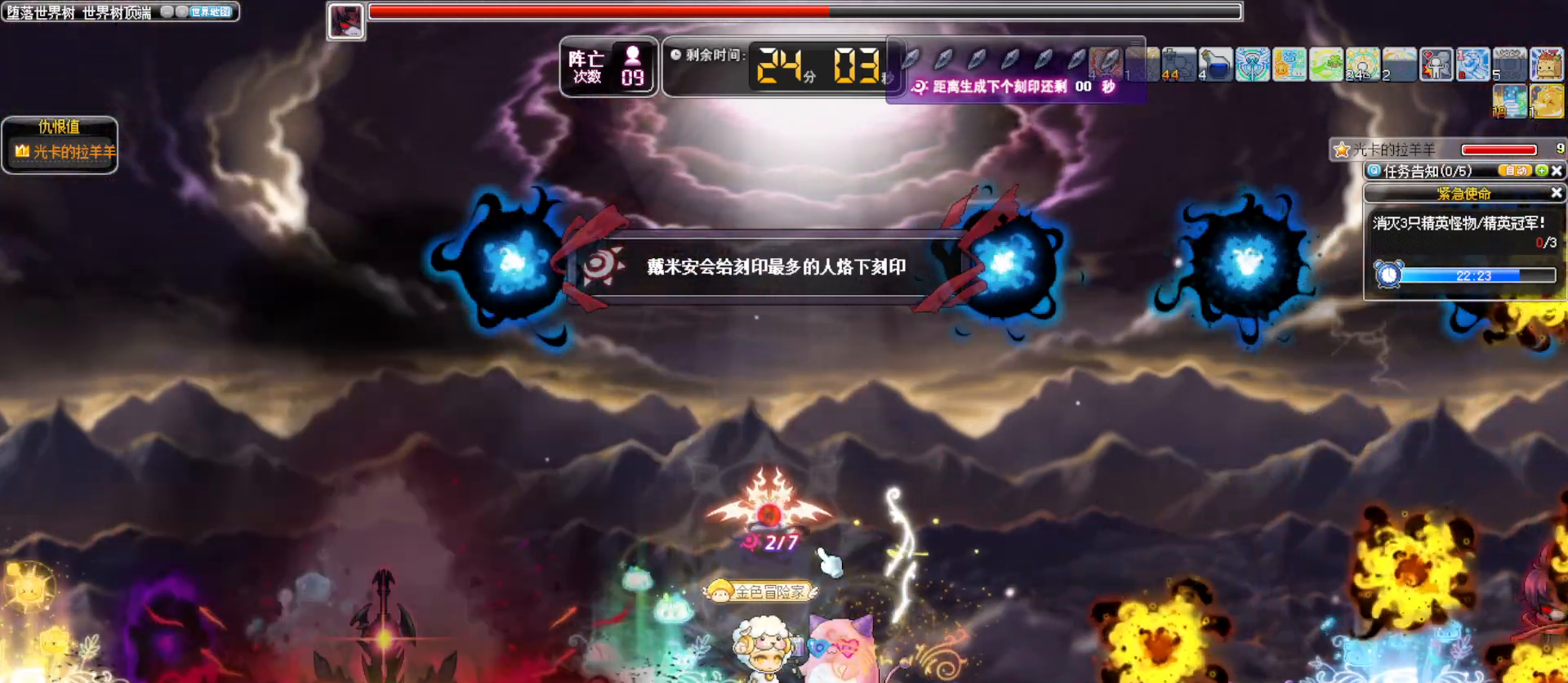
Gameplay with keyboard; each line is a JSON object with the keys held at the frame after it. "events" lists presses ("down") and releases ("up") of ".", "/", "0", "1", "2", "3", "4", "5", "6", "7", "8", "9", "a", "alt_l", "alt_r", "b", "backslash", "backspace", "c", "caps_lock", "comma", "ctrl_l", "ctrl_r", "d", "down", "e", "equals", "f", "g", "h", "i", "j", "k", "l", "lbracket", "left", "m", "minus", "n", "o", "p", "q", "quote", "r", "rbracket", "return", "right", "s", "semicolon", "shift_l", "shift_r", "space", "super", "t", "tab", "tilde", "u", "up", "v", "w", "x", "y" and "z" between this image and that frame as [ms after this image, input, new state], when the widget could be followed in between. No other keys are recorded. Mouse input is not recorded. Not read: other_keys.
{"keys": [], "events": []}
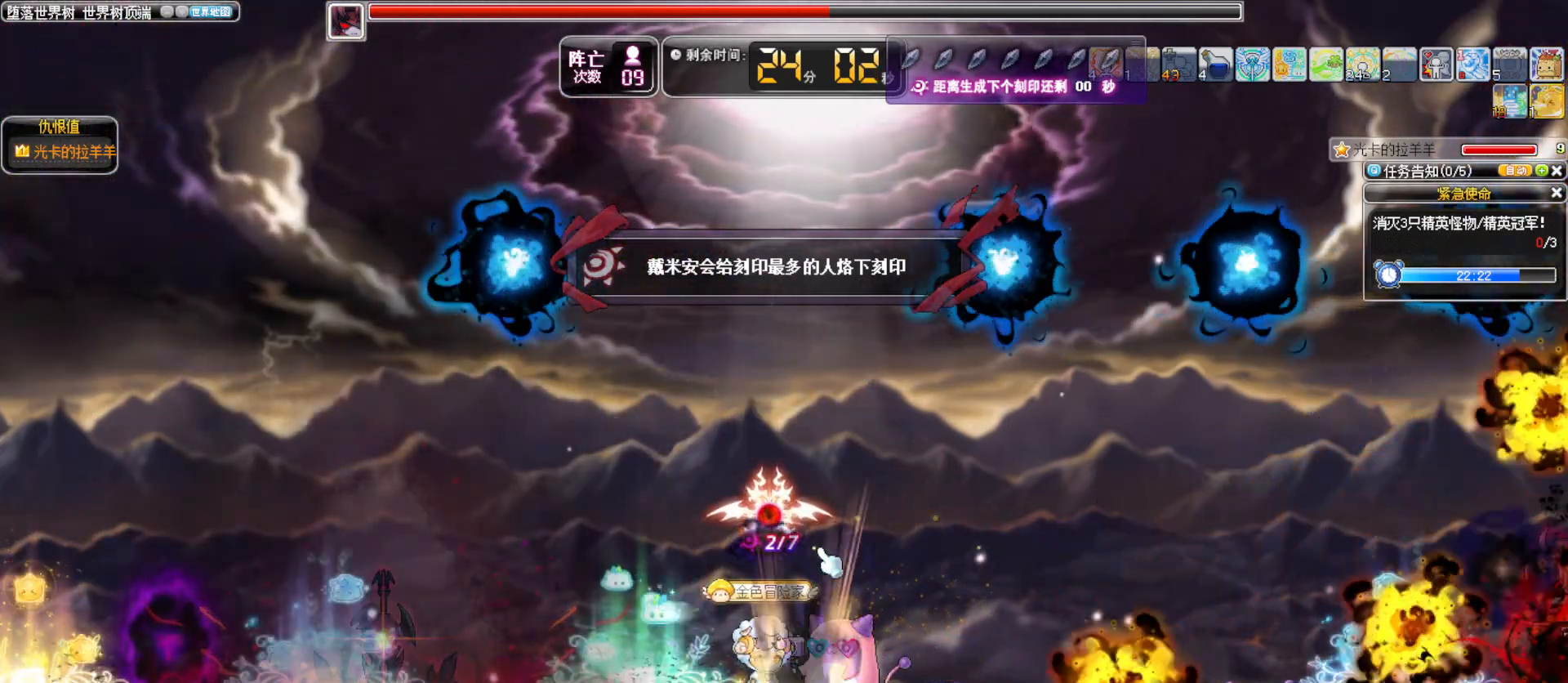
{"keys": ["left"], "events": [[400, "left", "down"]]}
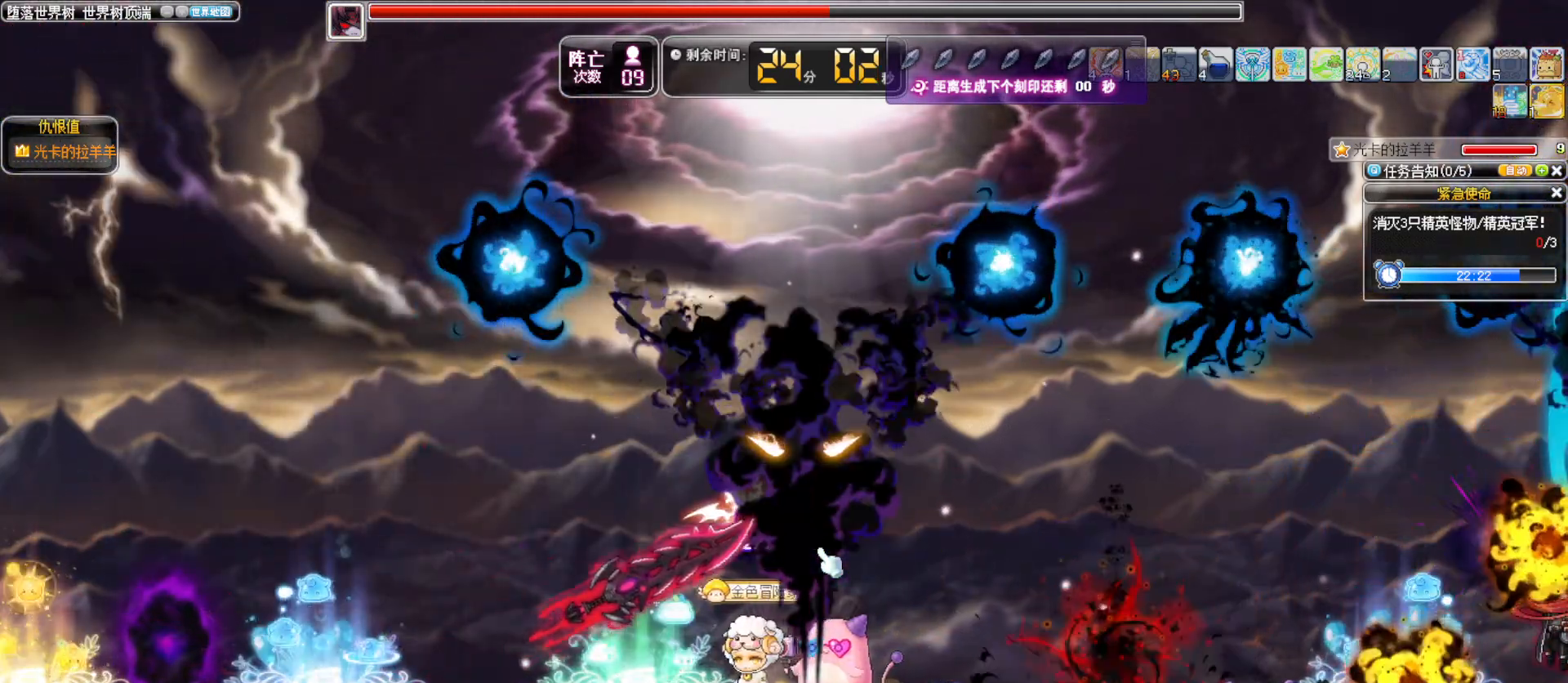
{"keys": ["left"], "events": [[83, "left", "up"], [183, "left", "down"], [317, "alt_l", "down"], [367, "alt_l", "up"]]}
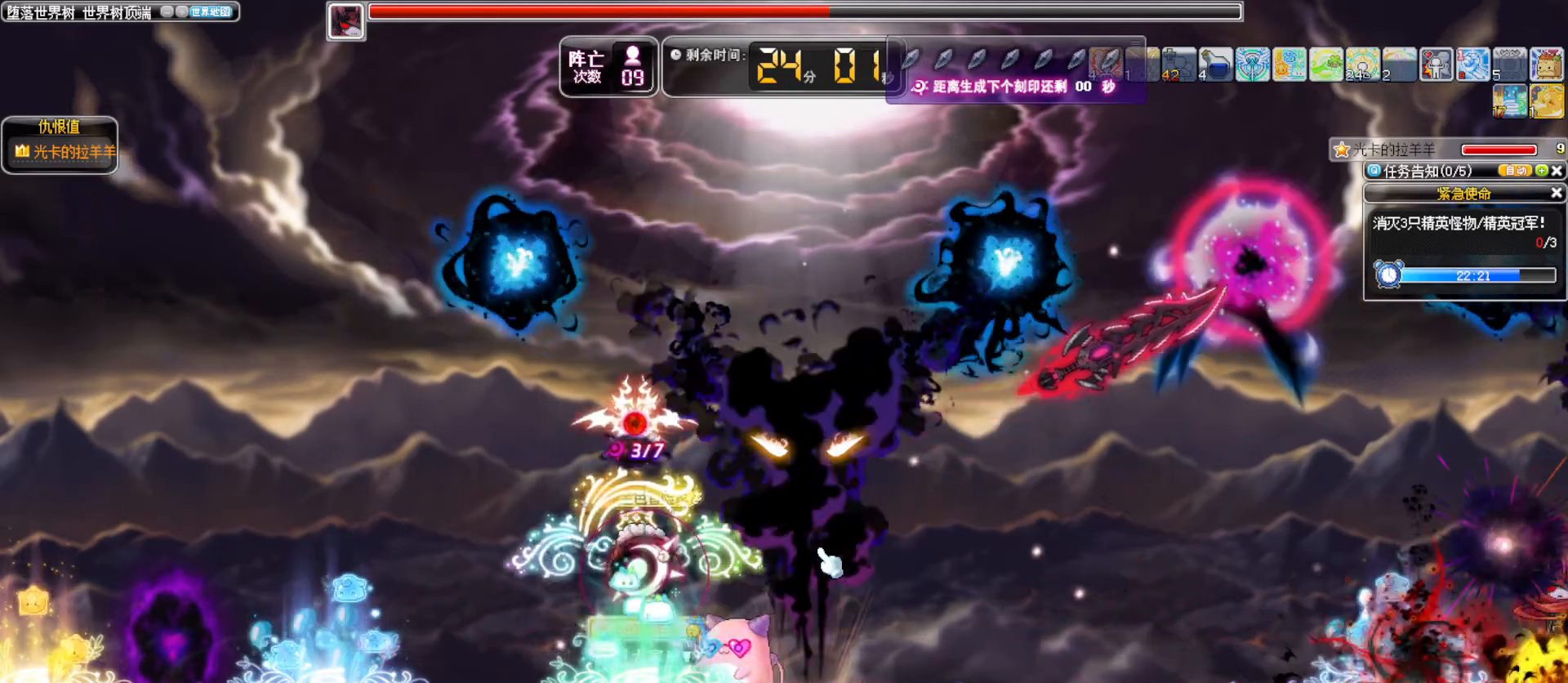
{"keys": ["left"], "events": [[283, "alt_l", "down"], [433, "alt_l", "up"]]}